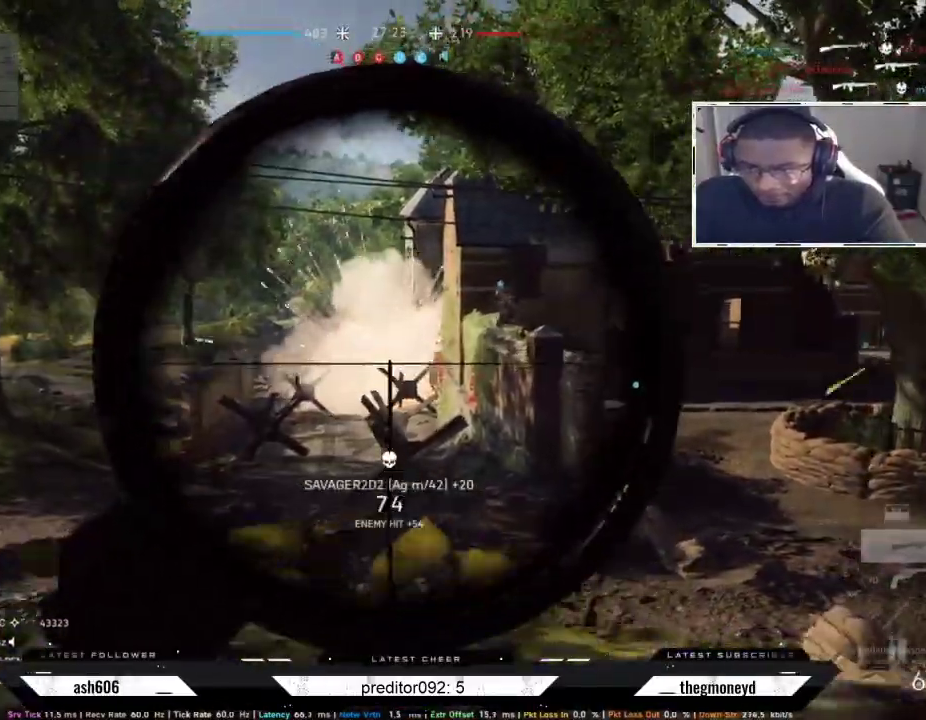
Gameplay with keyboard and mouse; each line is a JSON object with the keys and mouse buttons held at the frame after it. "events" lists presses ("down") and releases ("up") of "a", "ctrl", "d", "e", "f", "q", "r", "s", "shift", "space", "tab", "w", "mouse_left", "mouse_wheel", "mouse_right", "mouse_mb4" and "mouse_mb5" between this image and that frame as [ms after this image, input, new state], when the widget could be followed in between. "mouse_left", "mouse_wheel", "mouse_right", "mouse_mb4", "mouse_mb5" = the "left", "wheel", "right", "mb4", "mb5" buttons of the "mouse" list. No other keys are recorded. "wheel" means that the mouse wheel is clicked or scrolled. Not read: mouse_move.
{"keys": ["a"], "mouse": ["left", "right"], "events": [[34, "a", "down"], [50, "d", "up"], [84, "mouse_left", "down"], [150, "d", "down"], [167, "mouse_left", "up"], [201, "a", "up"], [217, "mouse_left", "down"], [267, "a", "down"], [284, "d", "up"], [317, "mouse_left", "up"], [351, "d", "down"], [367, "mouse_left", "down"], [384, "a", "up"], [451, "a", "down"], [451, "mouse_left", "up"], [484, "d", "up"], [501, "mouse_left", "down"]]}
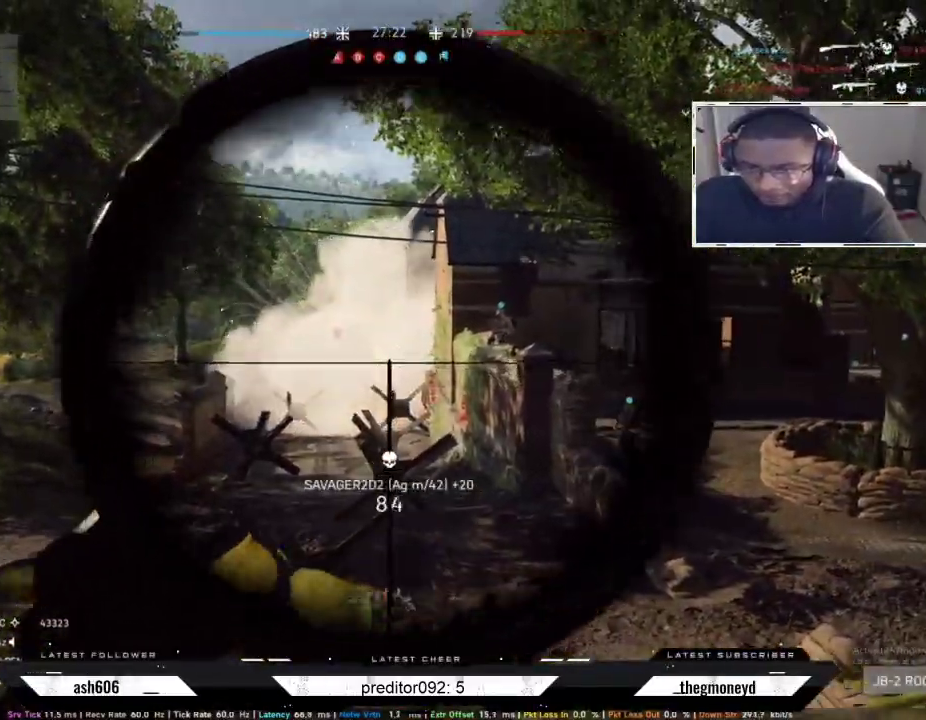
{"keys": ["a"], "mouse": ["right"], "events": [[17, "d", "down"], [50, "a", "up"], [83, "mouse_left", "up"], [117, "a", "down"], [133, "mouse_left", "down"], [167, "d", "up"], [200, "d", "down"], [217, "mouse_left", "up"], [233, "a", "up"], [267, "mouse_left", "down"], [300, "a", "down"], [333, "mouse_left", "up"], [350, "d", "up"], [400, "mouse_left", "down"], [484, "mouse_left", "up"]]}
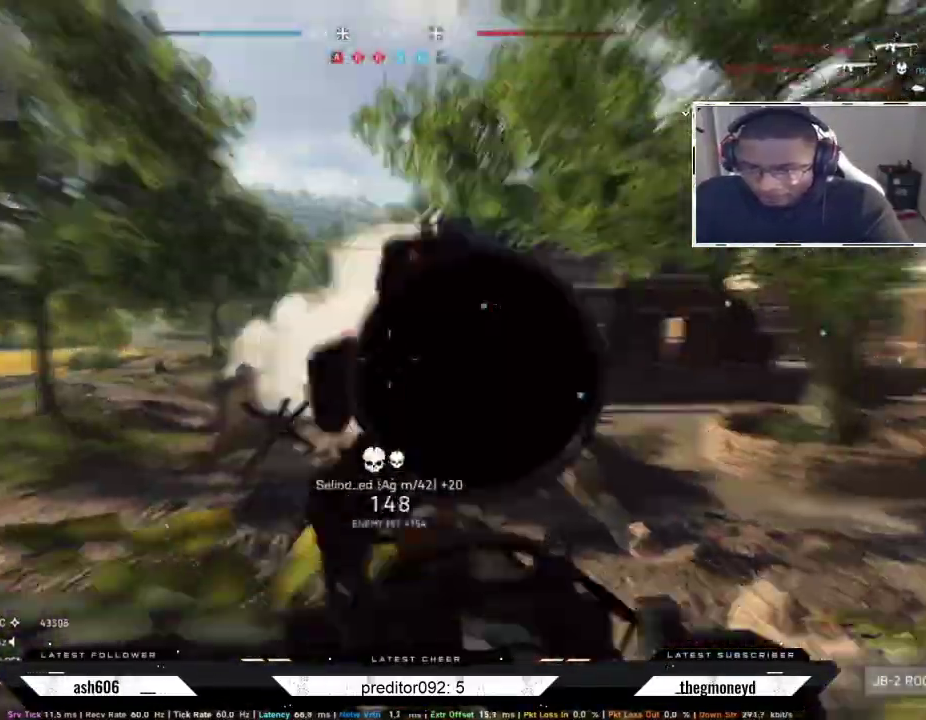
{"keys": ["a", "shift", "w"], "mouse": [], "events": [[50, "mouse_left", "down"], [84, "mouse_left", "up"], [117, "mouse_right", "up"], [117, "shift", "down"], [134, "r", "down"], [167, "w", "down"], [267, "r", "up"], [317, "r", "down"], [434, "r", "up"]]}
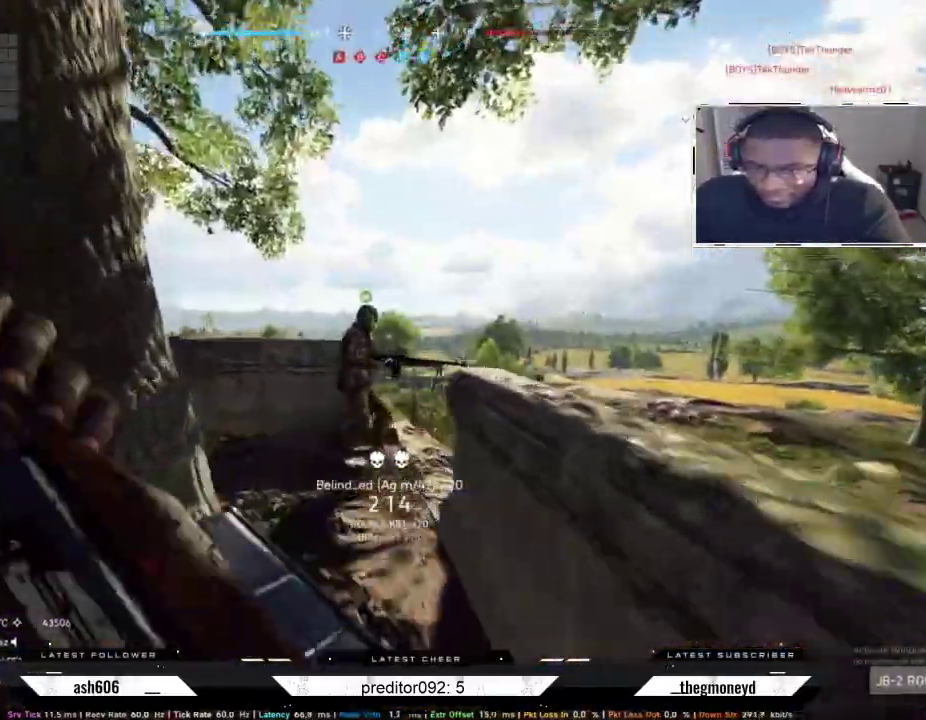
{"keys": ["shift", "w"], "mouse": [], "events": [[83, "a", "up"]]}
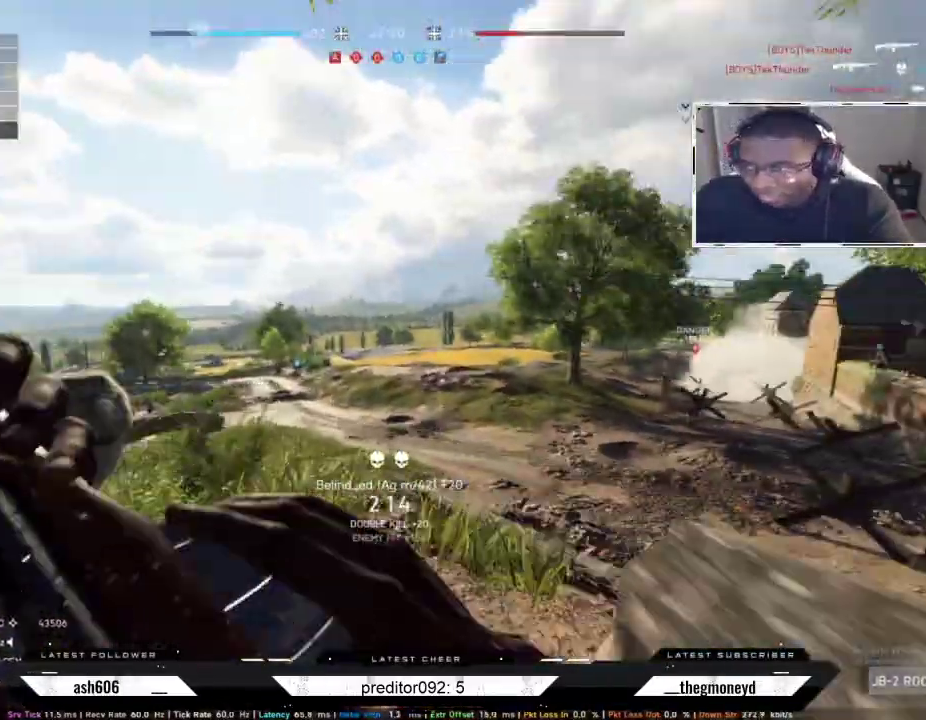
{"keys": ["a", "shift", "w"], "mouse": [], "events": [[201, "a", "down"], [334, "space", "down"], [467, "space", "up"]]}
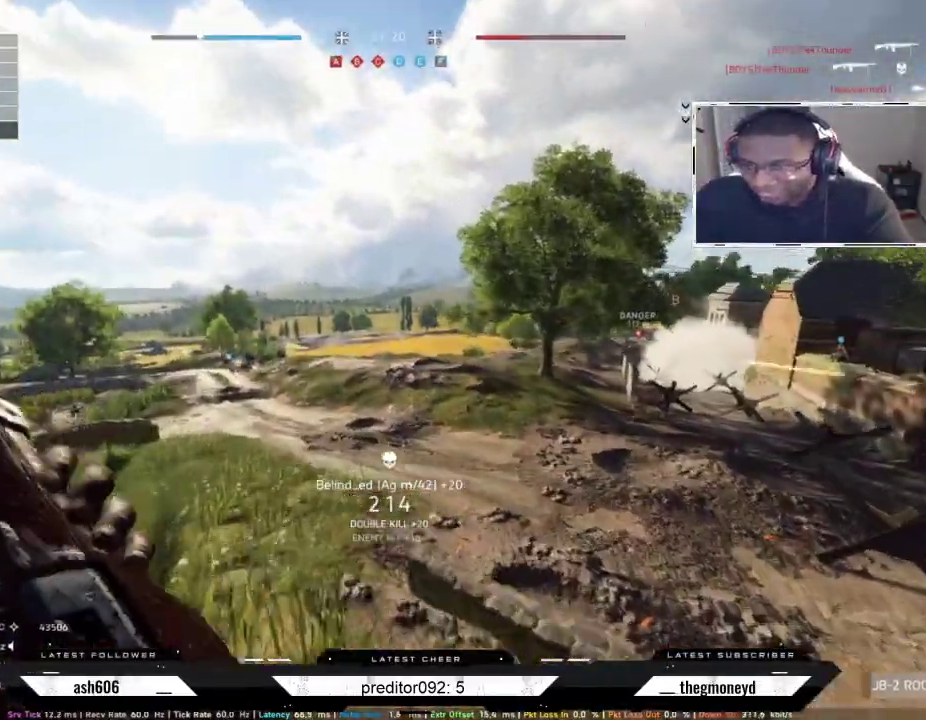
{"keys": ["a", "shift", "w"], "mouse": [], "events": []}
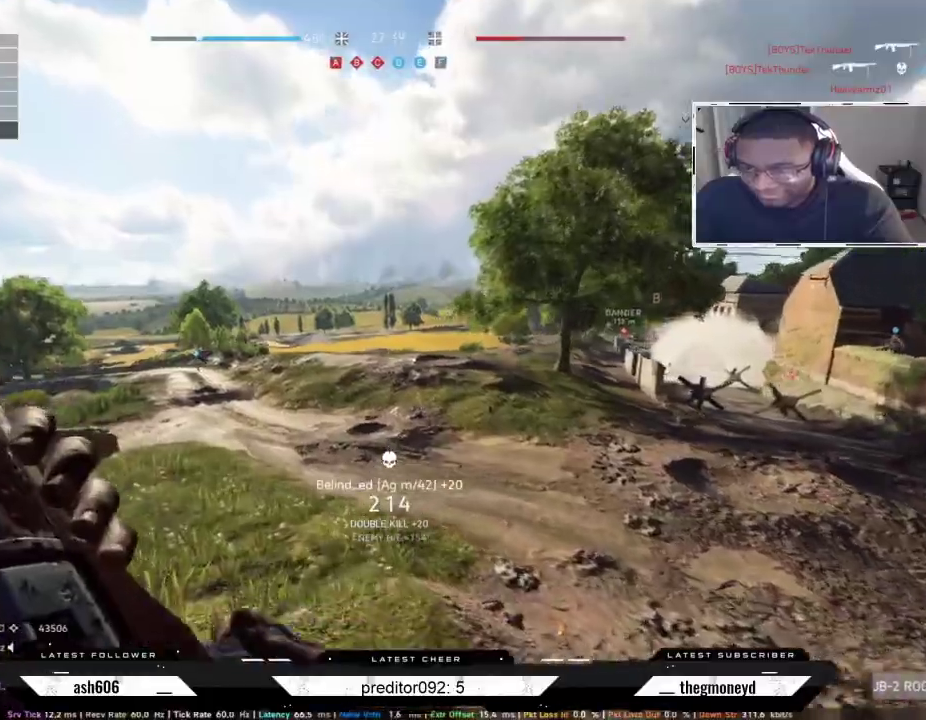
{"keys": ["a", "shift", "w"], "mouse": [], "events": []}
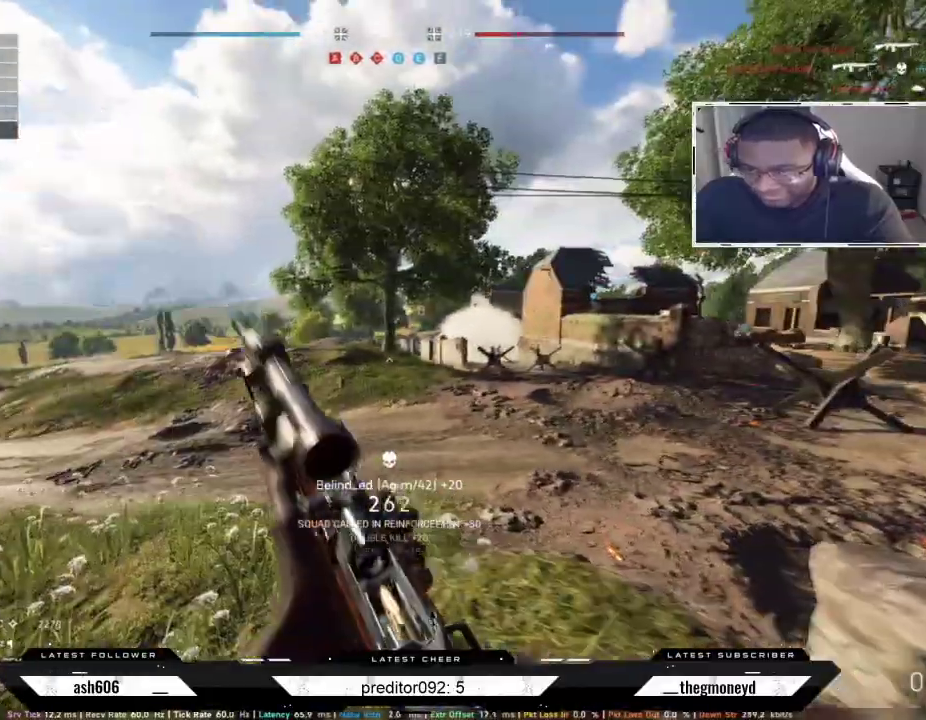
{"keys": ["a", "shift", "w"], "mouse": [], "events": []}
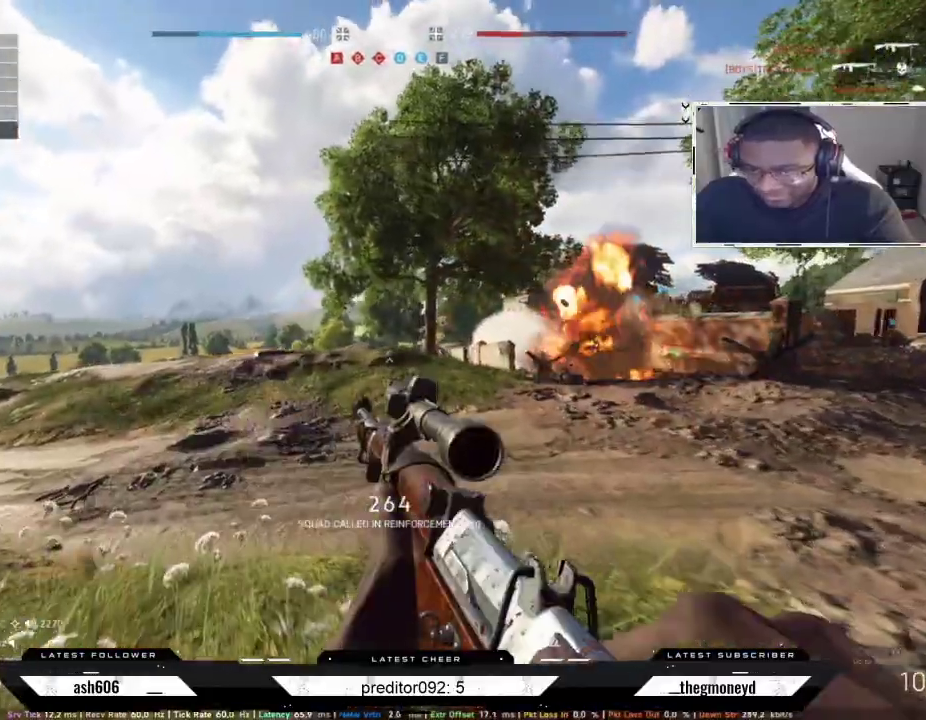
{"keys": ["d", "shift", "w"], "mouse": [], "events": [[367, "a", "up"], [400, "d", "down"]]}
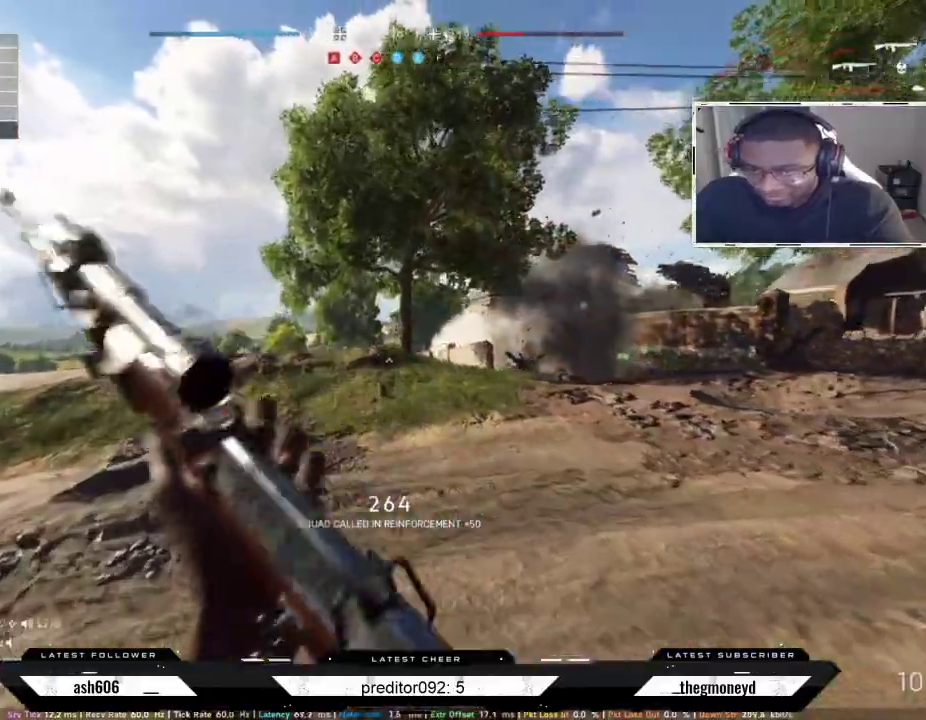
{"keys": ["a", "shift", "w"], "mouse": [], "events": [[200, "a", "down"], [217, "d", "up"]]}
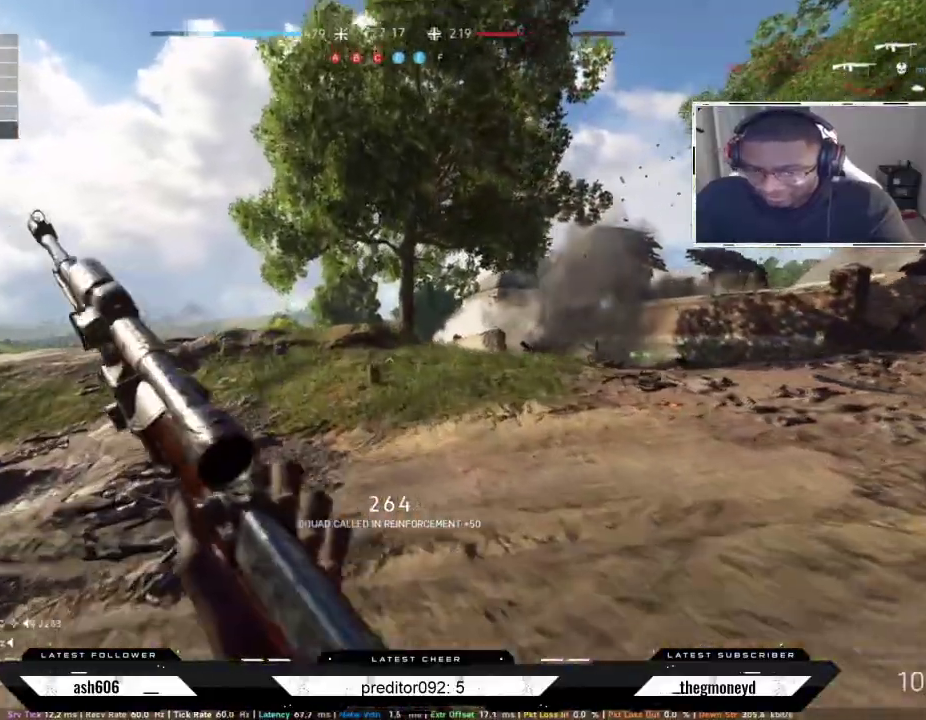
{"keys": ["a", "shift", "w"], "mouse": [], "events": [[267, "a", "up"], [450, "a", "down"]]}
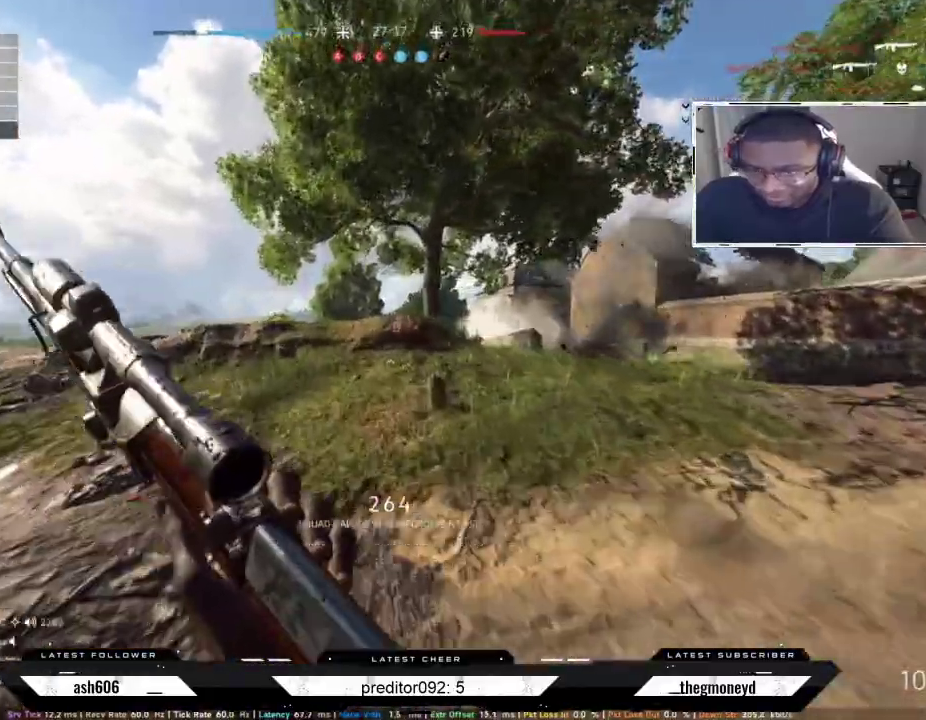
{"keys": ["a", "shift", "w"], "mouse": [], "events": [[217, "a", "up"], [467, "a", "down"]]}
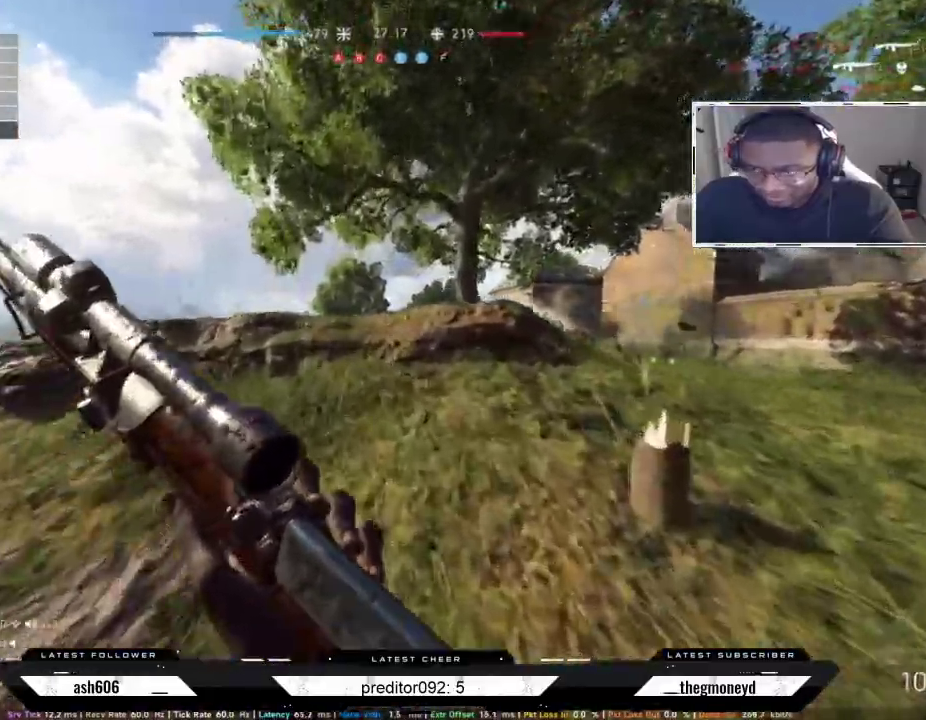
{"keys": ["a", "shift", "w"], "mouse": [], "events": []}
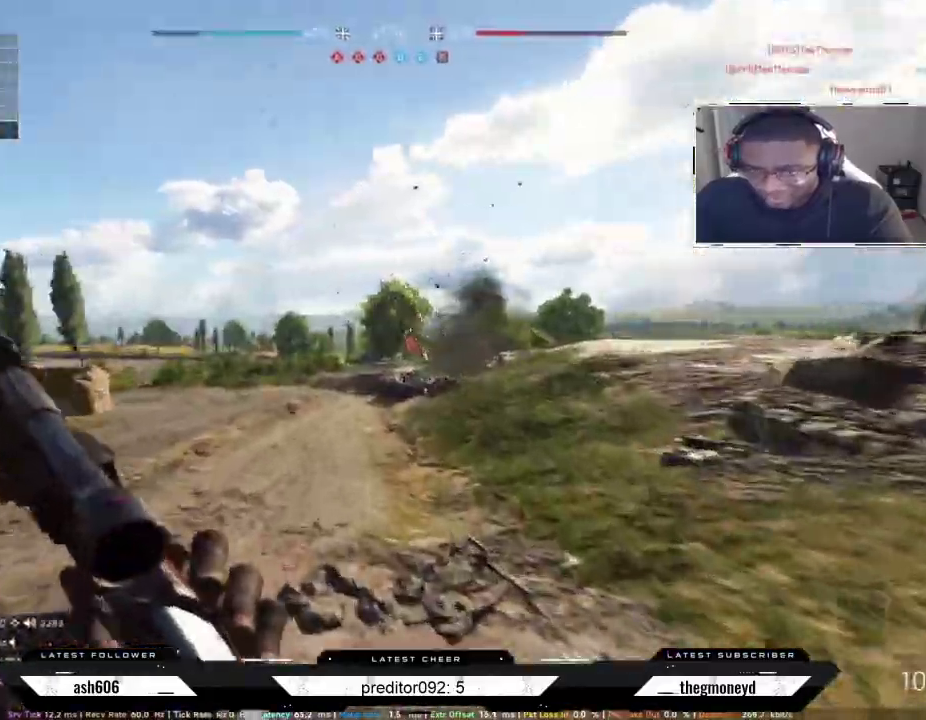
{"keys": ["d", "shift", "w"], "mouse": [], "events": [[334, "a", "up"], [401, "d", "down"]]}
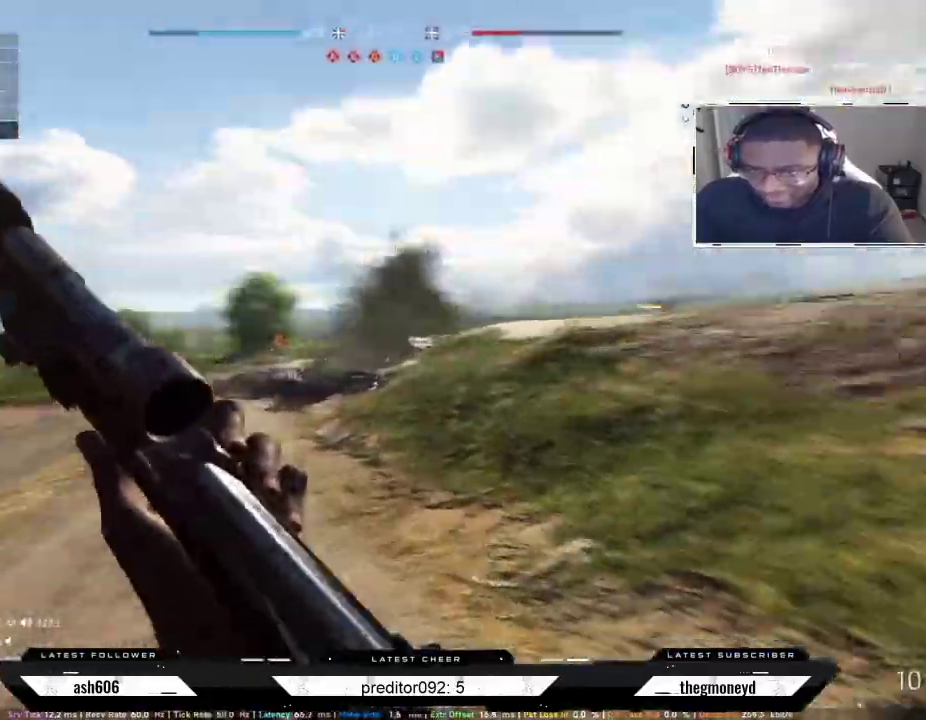
{"keys": ["a", "shift", "w"], "mouse": [], "events": [[100, "d", "up"], [250, "a", "down"]]}
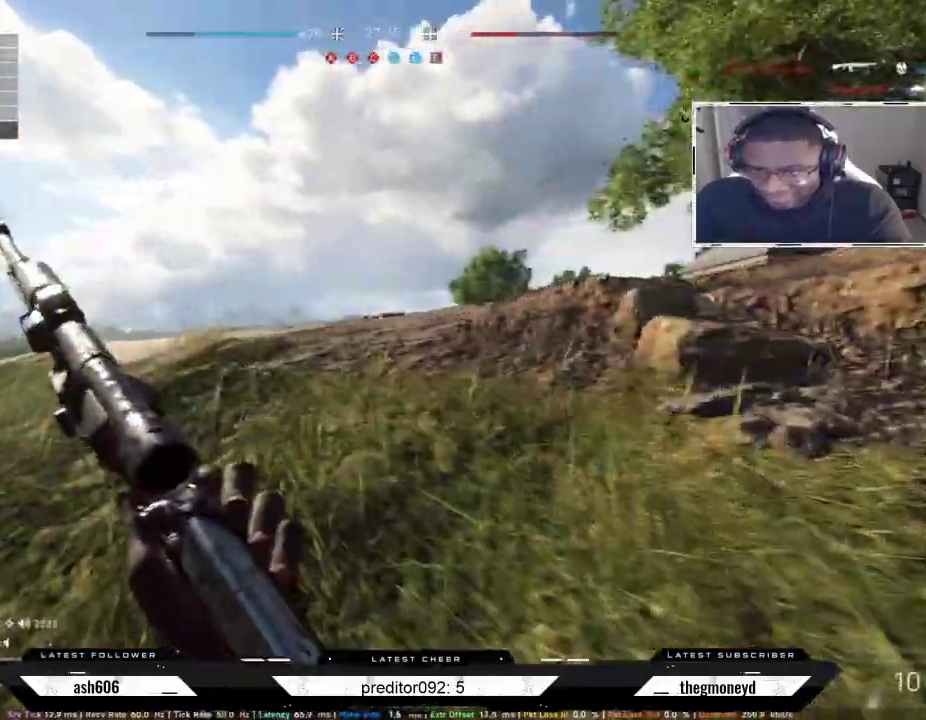
{"keys": ["d", "shift", "w"], "mouse": [], "events": [[117, "a", "up"], [184, "d", "down"]]}
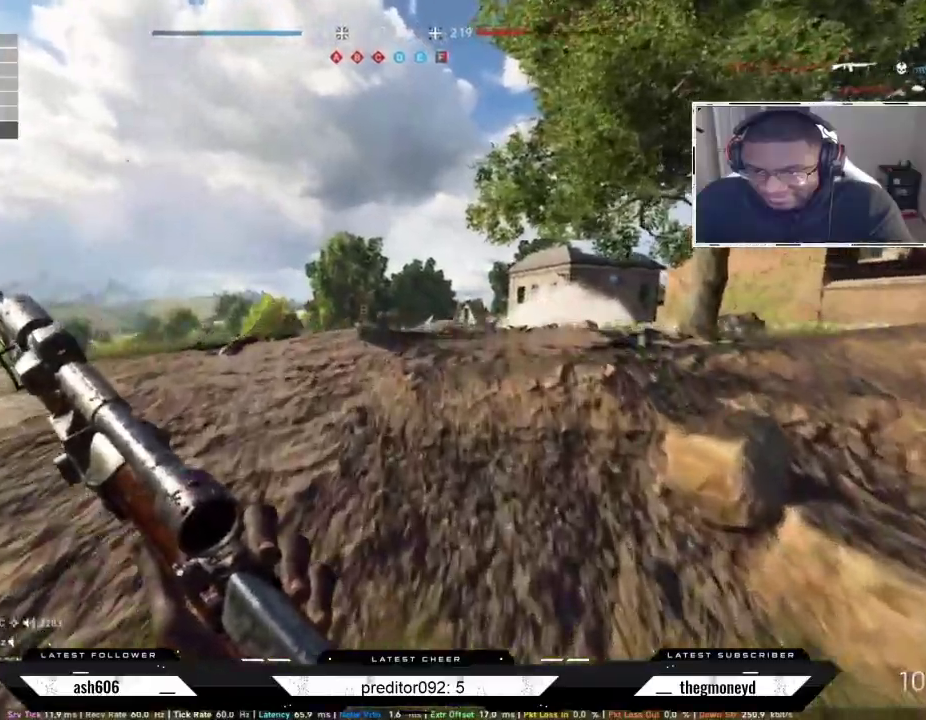
{"keys": ["a"], "mouse": ["right"], "events": [[333, "mouse_right", "down"], [350, "a", "down"], [417, "d", "up"], [467, "w", "up"], [483, "shift", "up"]]}
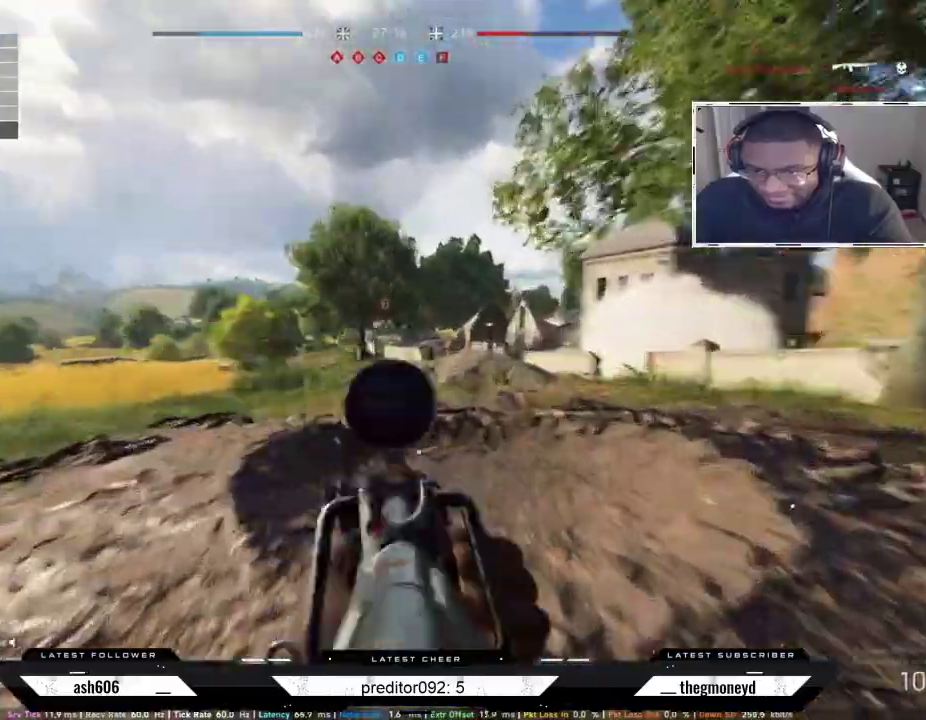
{"keys": ["s"], "mouse": ["right"], "events": [[184, "s", "down"], [484, "a", "up"]]}
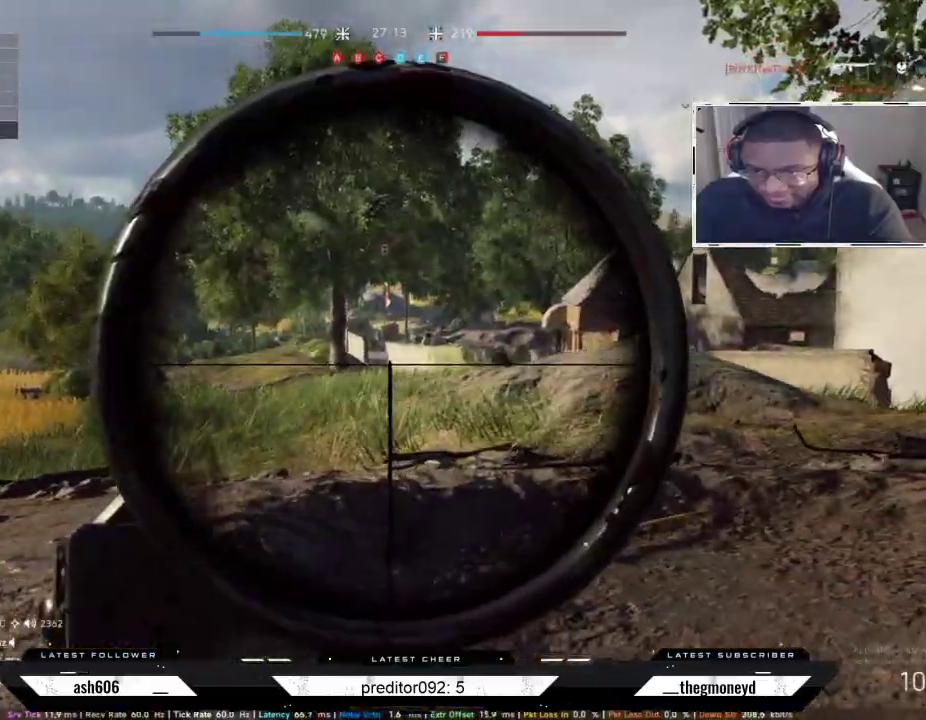
{"keys": ["a", "w"], "mouse": ["right"], "events": [[166, "d", "down"], [200, "s", "up"], [317, "w", "down"], [433, "a", "down"], [450, "d", "up"]]}
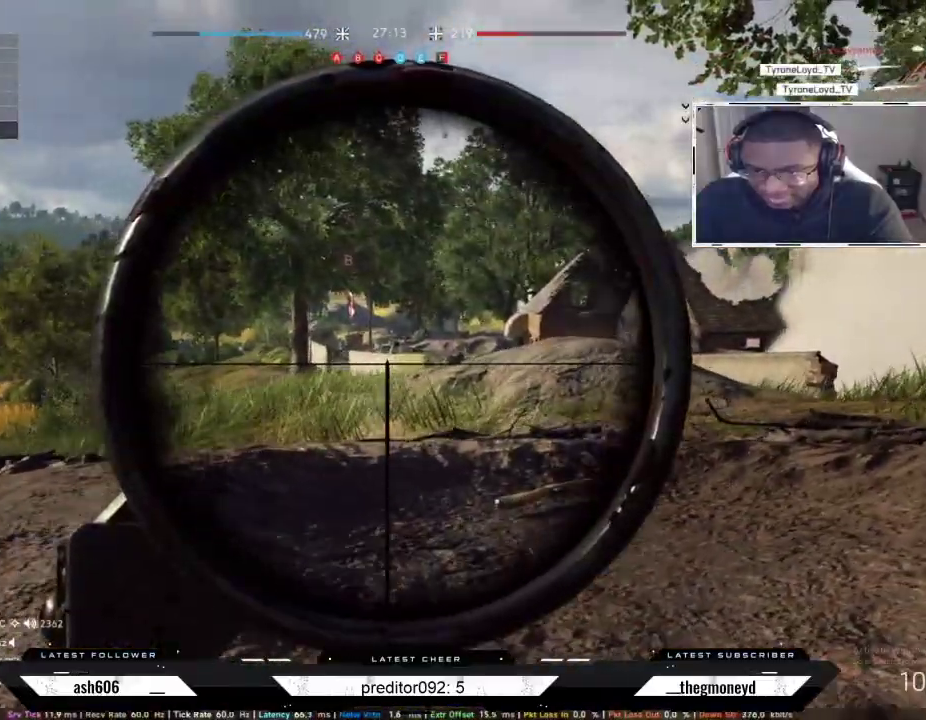
{"keys": ["d"], "mouse": ["right"], "events": [[167, "w", "up"], [267, "d", "down"], [334, "a", "up"]]}
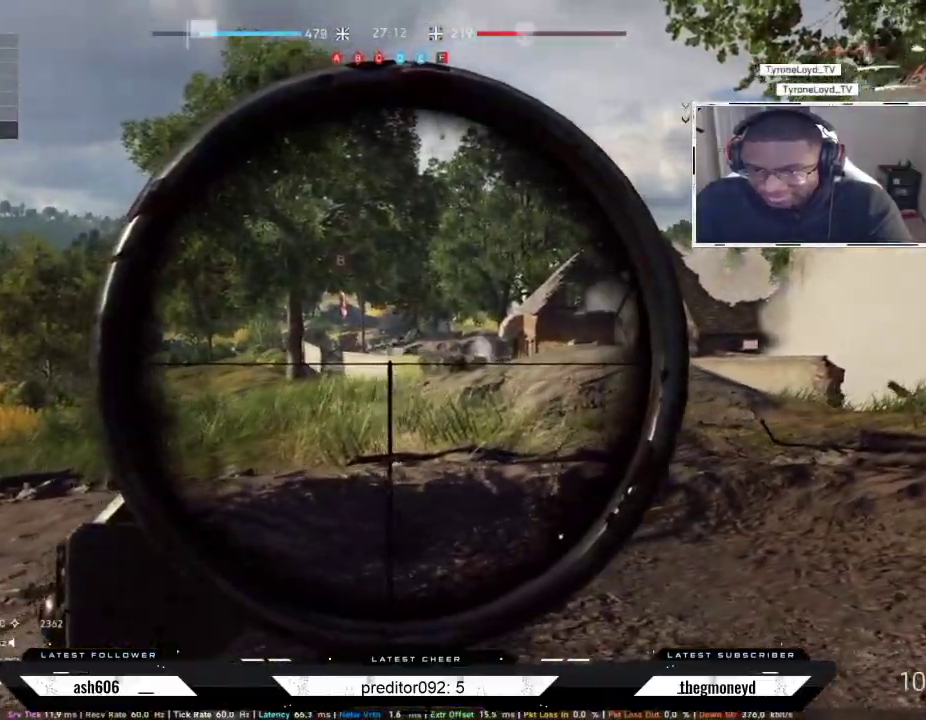
{"keys": ["d"], "mouse": ["right"], "events": []}
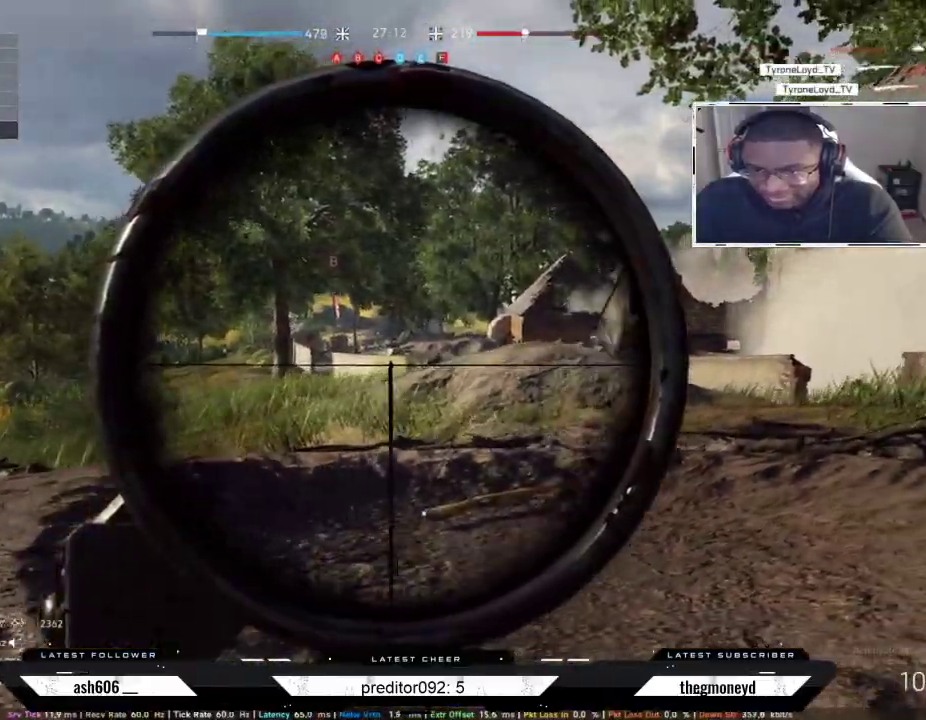
{"keys": ["d", "shift", "w"], "mouse": [], "events": [[401, "mouse_right", "up"], [484, "shift", "down"], [501, "w", "down"]]}
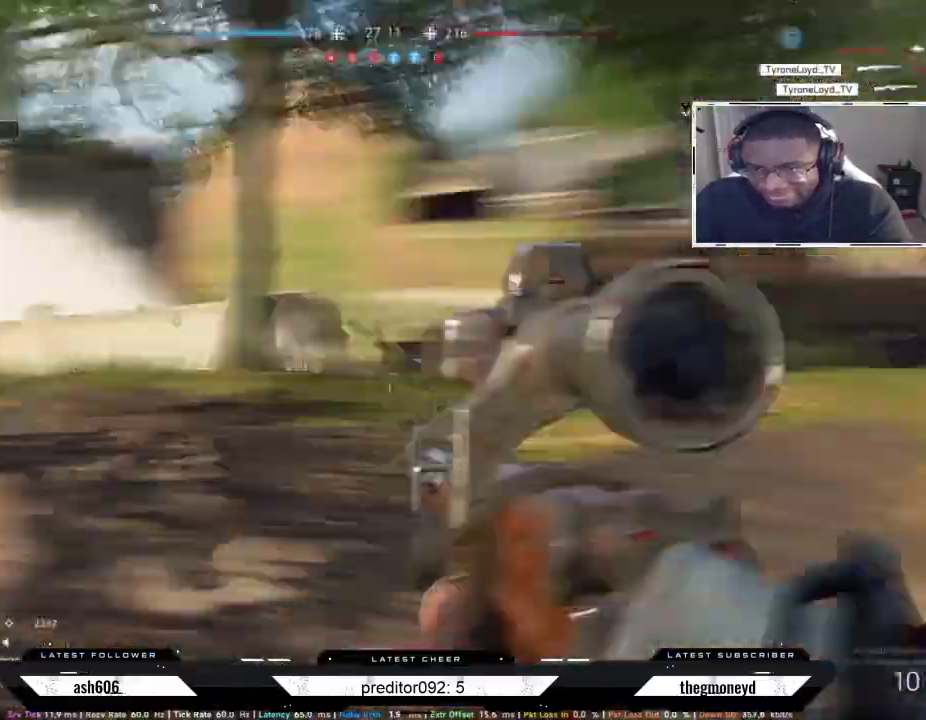
{"keys": ["d", "shift", "w"], "mouse": [], "events": []}
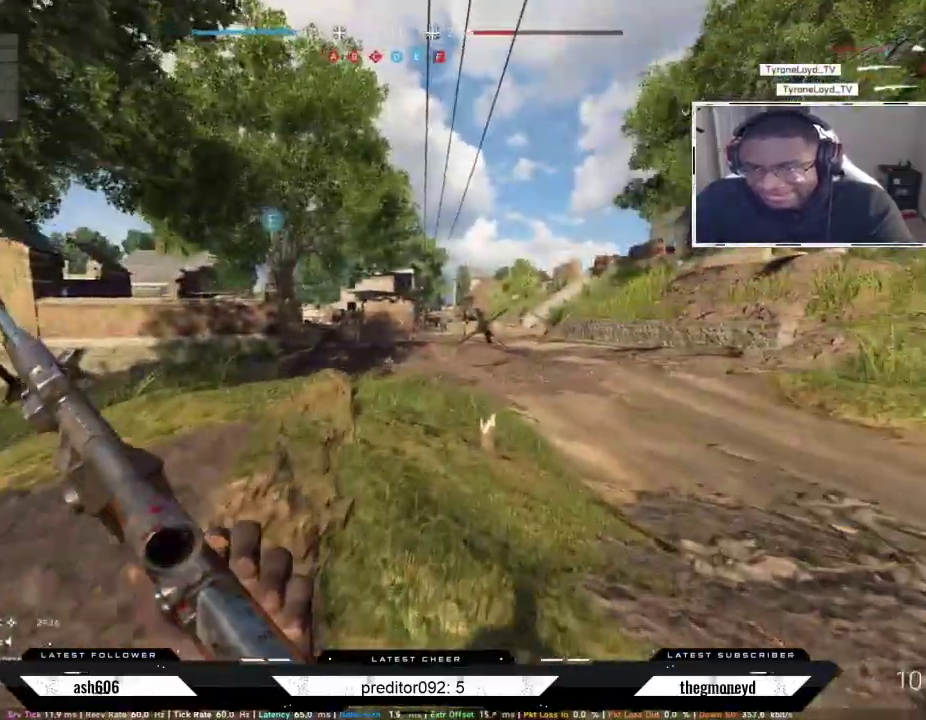
{"keys": ["shift", "w"], "mouse": [], "events": [[150, "d", "up"]]}
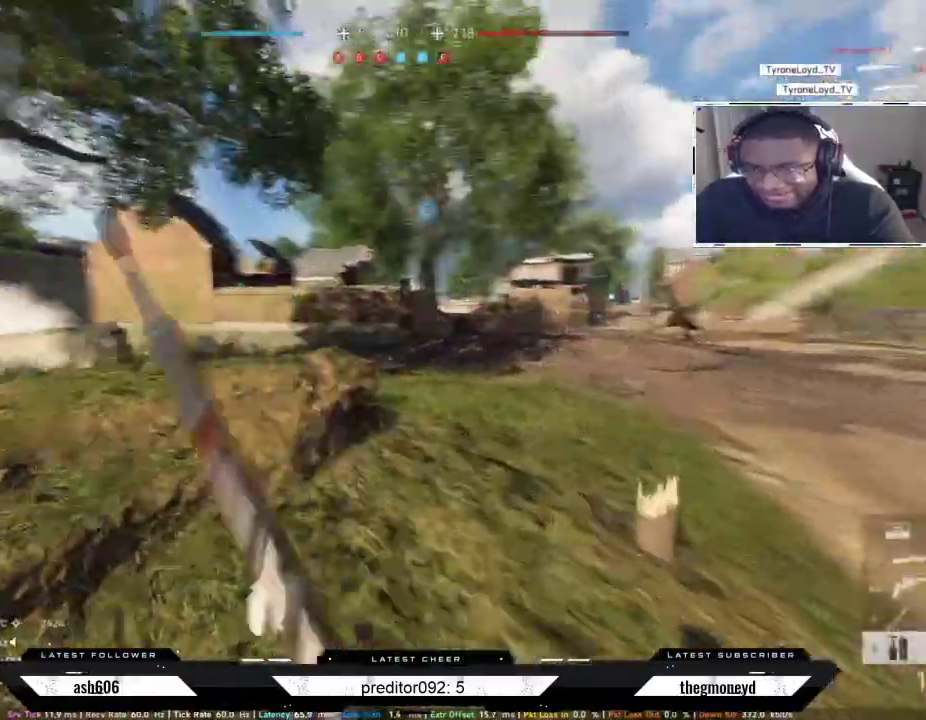
{"keys": ["d", "shift", "w"], "mouse": [], "events": [[183, "d", "down"]]}
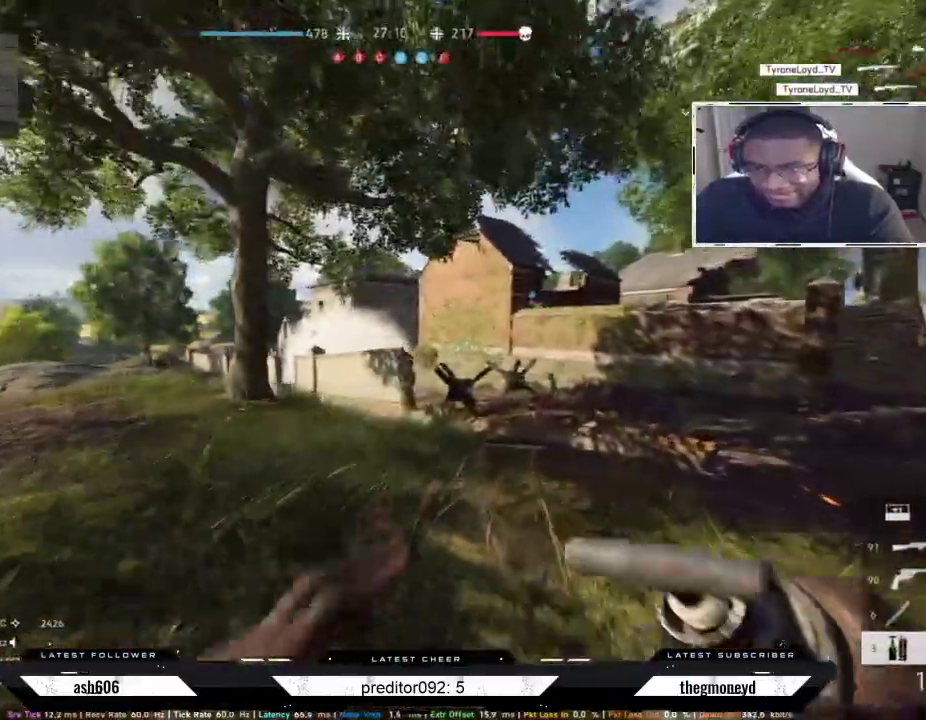
{"keys": ["d", "shift", "w"], "mouse": [], "events": []}
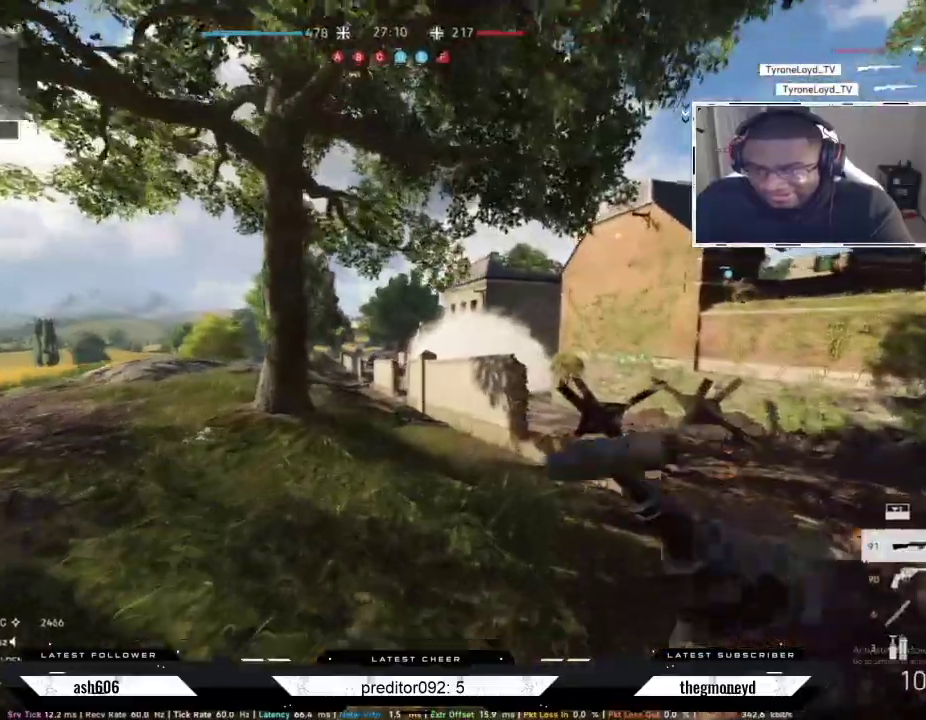
{"keys": ["a"], "mouse": ["right"], "events": [[217, "d", "up"], [217, "mouse_right", "down"], [250, "a", "down"], [450, "w", "up"], [467, "shift", "up"]]}
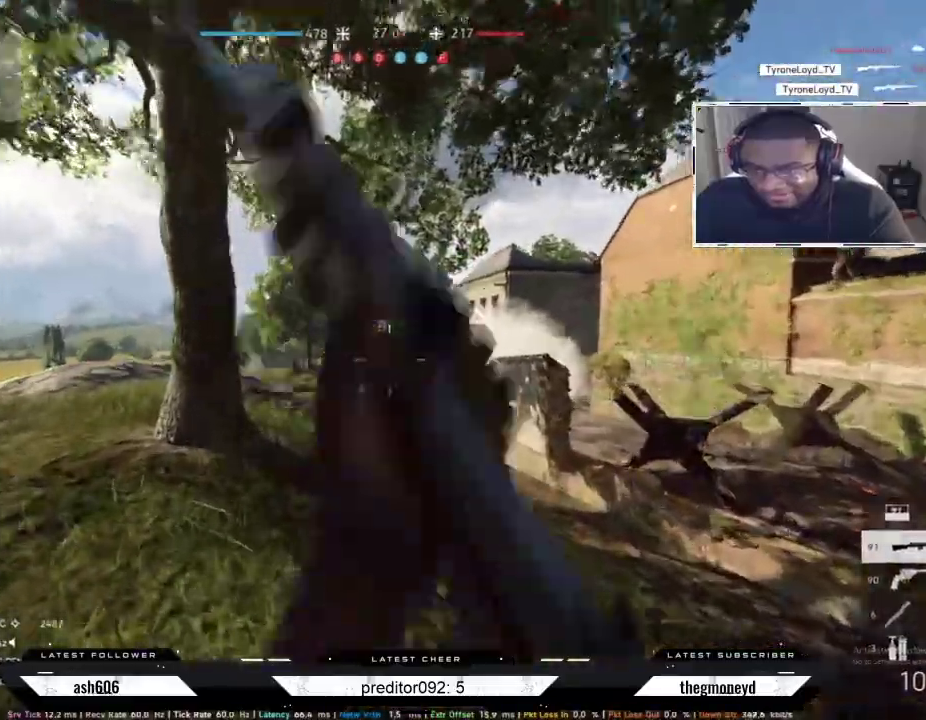
{"keys": ["a"], "mouse": ["left", "right"], "events": [[334, "mouse_left", "down"], [401, "mouse_left", "up"], [467, "mouse_left", "down"]]}